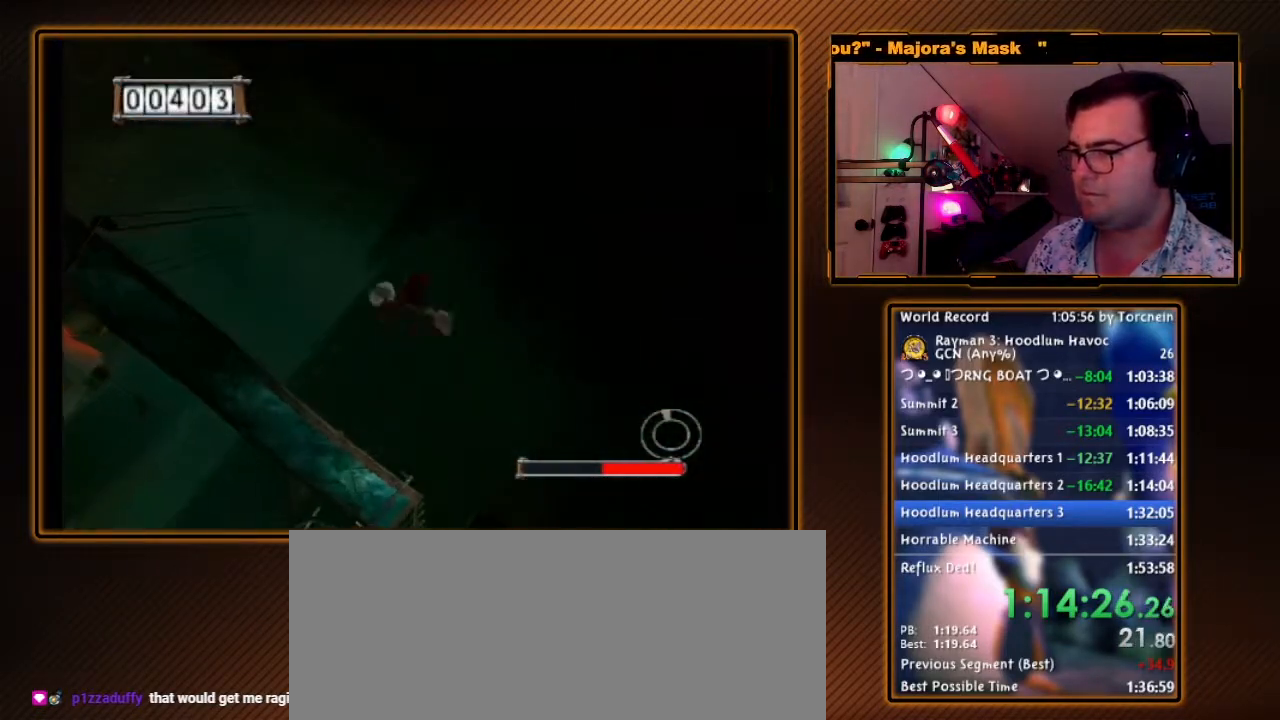
Gameplay with a controller (Nintendo layout); each line is a JSON object with the inputs held at the frame after it (dt_ms = milliseconds from this image to that frame). "events" lists button and stick changes between this image and that frame as [ms after this image, input, new state], when the widget could be followed in between. Not read: L3 R3.
{"dt_ms": 500, "buttons": ["A"], "left_stick": "up-left", "right_stick": "center", "events": [[200, "left_stick", "up-right"], [267, "A", "down"], [417, "left_stick", "up-left"]]}
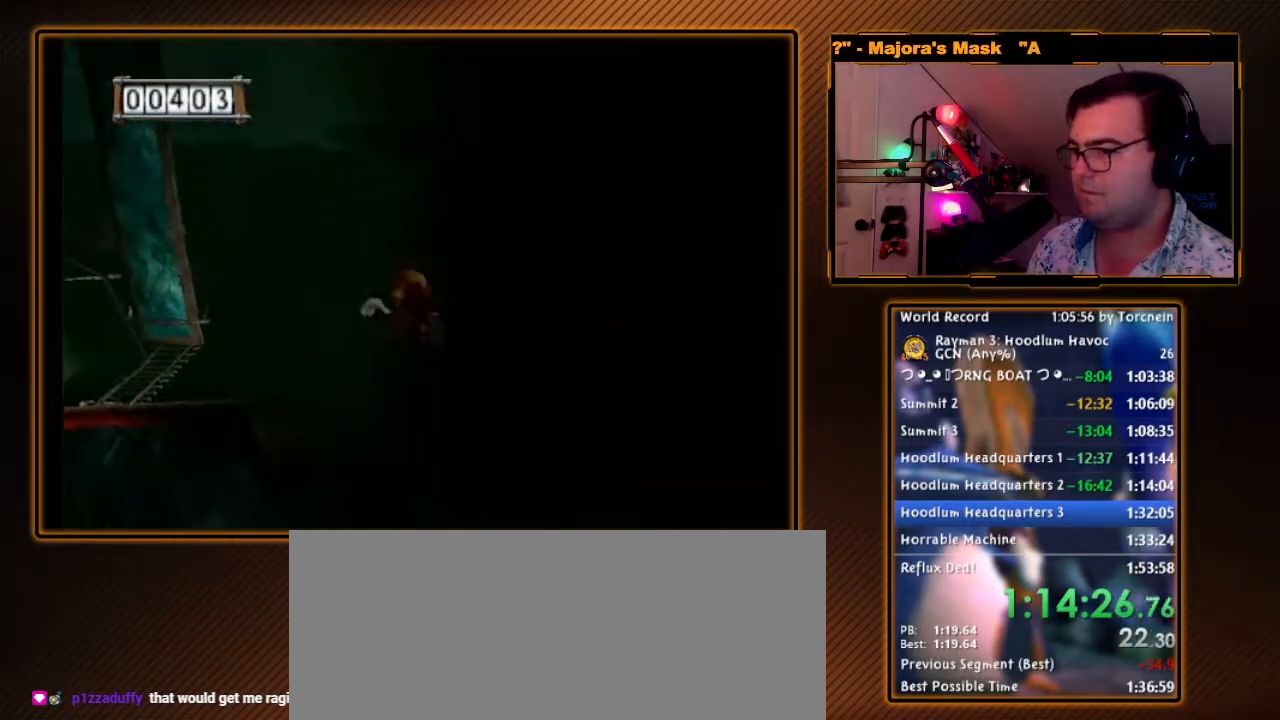
{"dt_ms": 500, "buttons": ["A"], "left_stick": "up-left", "right_stick": "center", "events": [[67, "left_stick", "left"], [183, "A", "up"], [183, "left_stick", "down-left"], [317, "left_stick", "left"], [433, "A", "down"], [433, "left_stick", "up-left"]]}
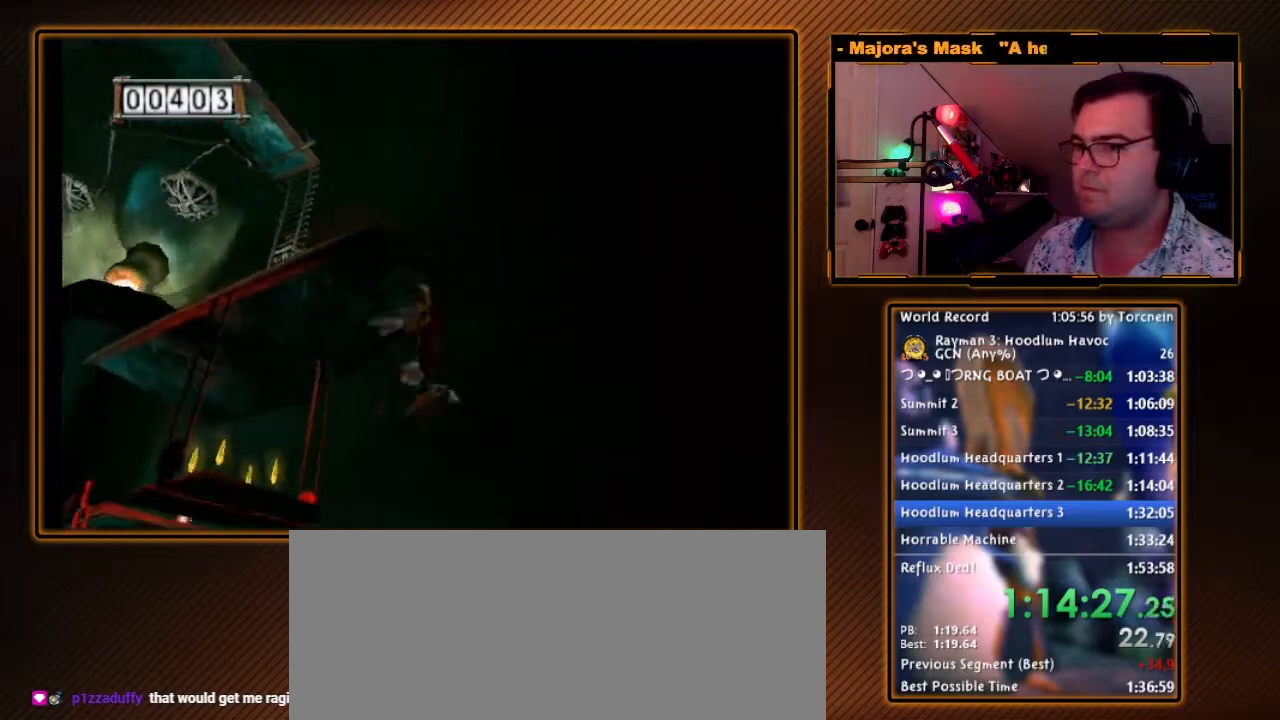
{"dt_ms": 500, "buttons": ["A"], "left_stick": "up-right", "right_stick": "center", "events": [[417, "left_stick", "up-right"]]}
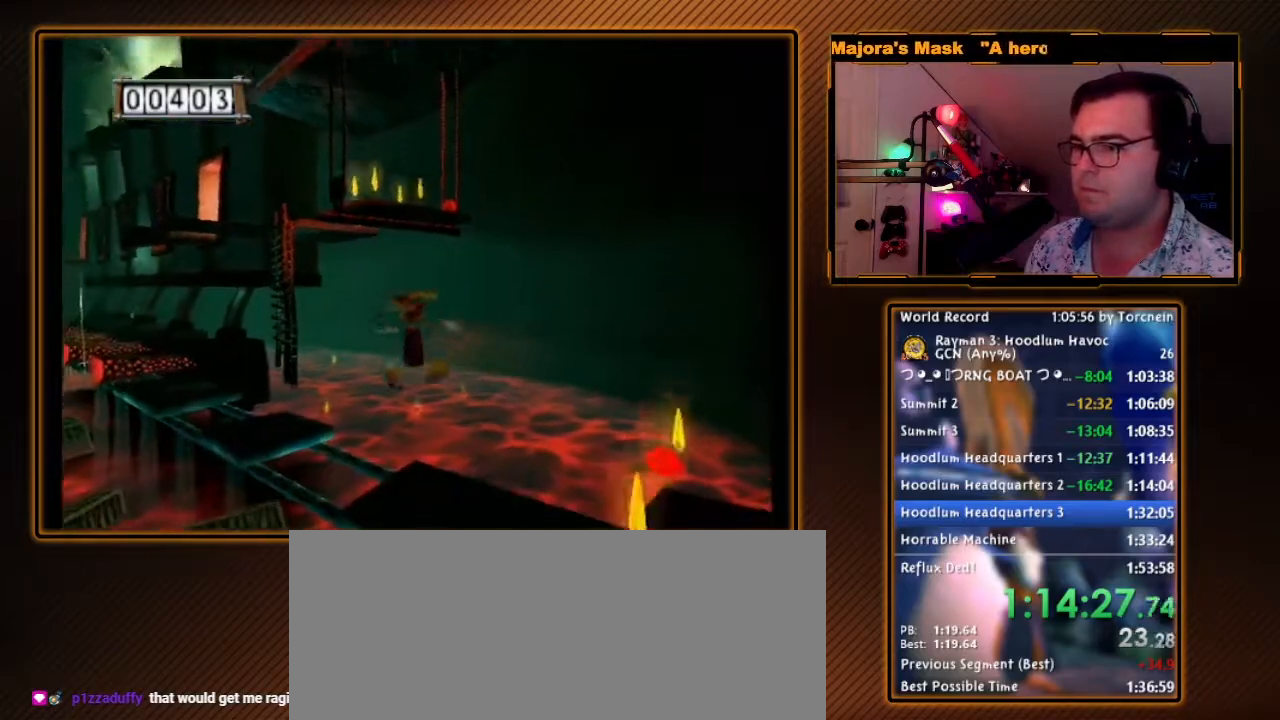
{"dt_ms": 500, "buttons": ["A"], "left_stick": "left", "right_stick": "center", "events": [[183, "left_stick", "left"]]}
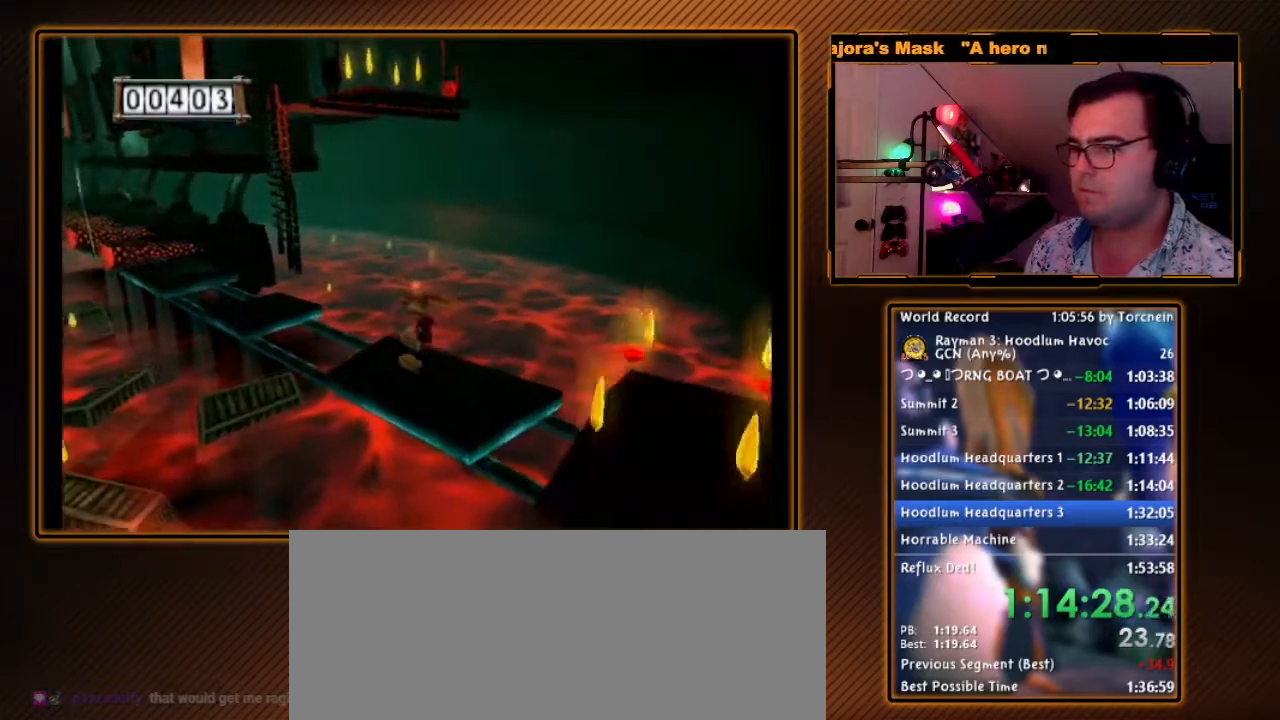
{"dt_ms": 500, "buttons": ["A"], "left_stick": "up-right", "right_stick": "center", "events": [[283, "left_stick", "up-right"]]}
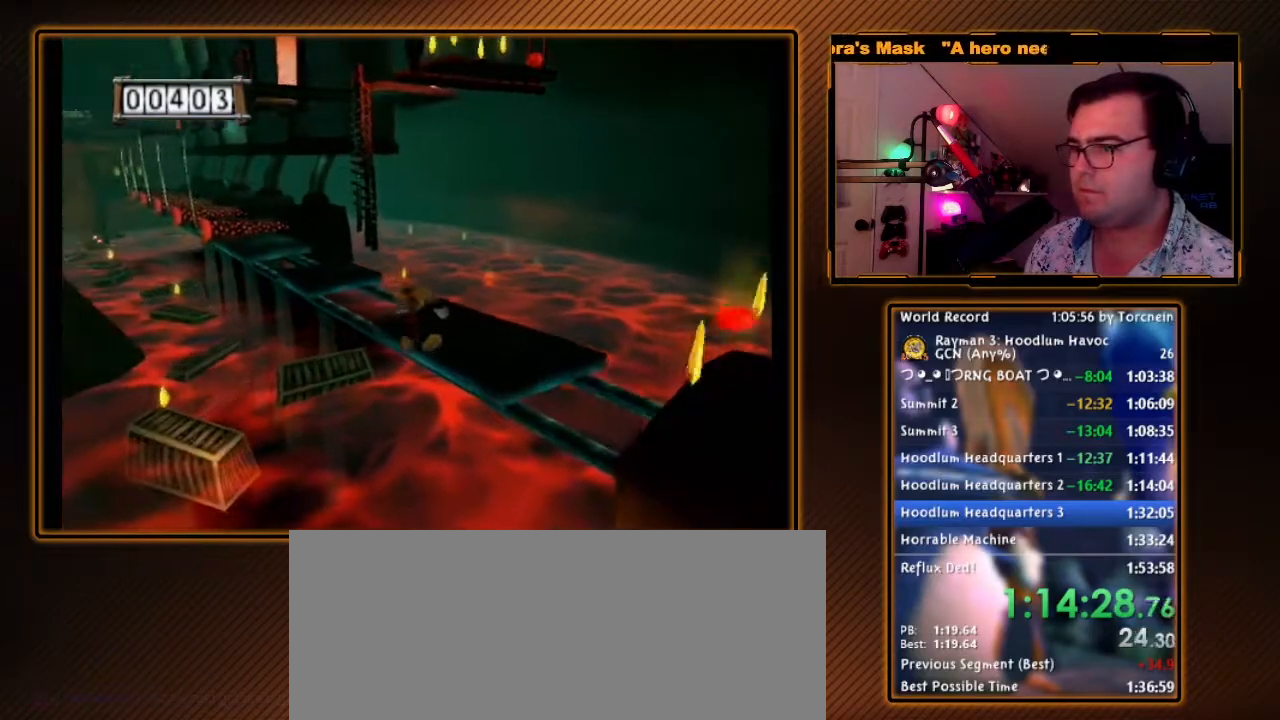
{"dt_ms": 500, "buttons": ["A"], "left_stick": "up", "right_stick": "center", "events": [[167, "left_stick", "up-left"], [467, "left_stick", "up"]]}
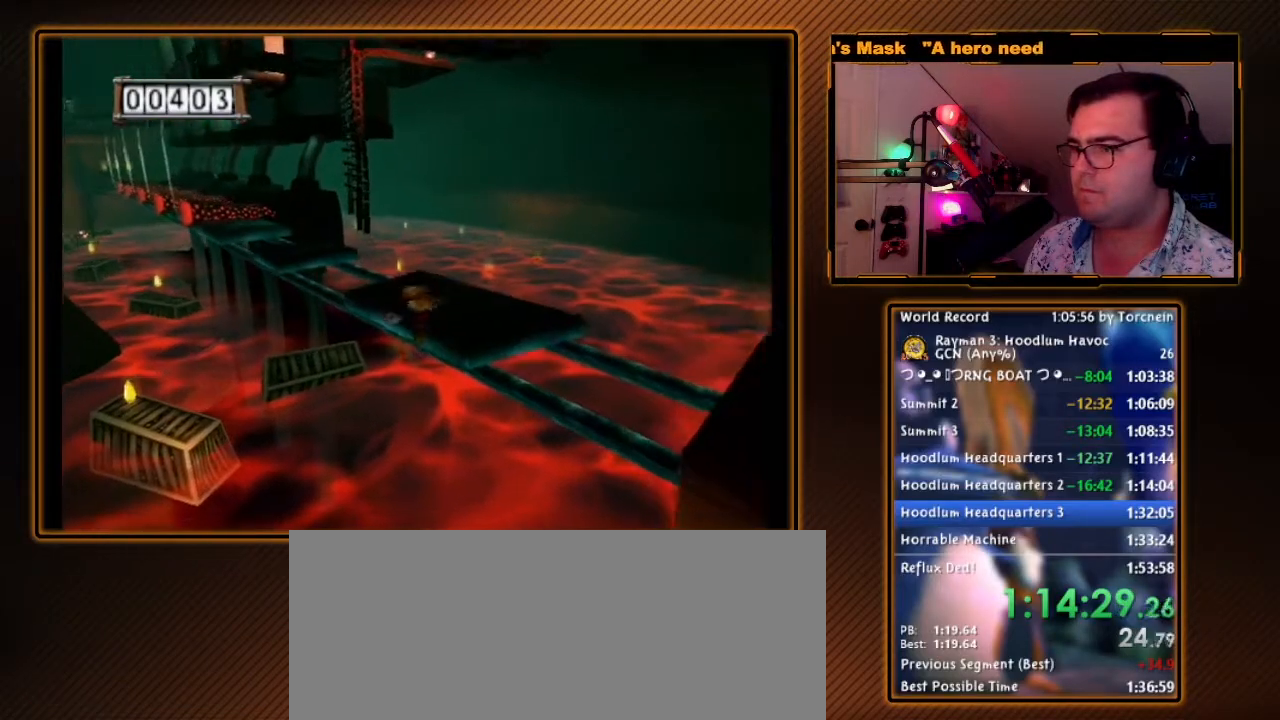
{"dt_ms": 1000, "buttons": [], "left_stick": "down", "right_stick": "center", "events": [[33, "left_stick", "up-right"], [450, "A", "up"], [450, "left_stick", "center"], [500, "A", "down"], [533, "left_stick", "down"], [600, "A", "up"]]}
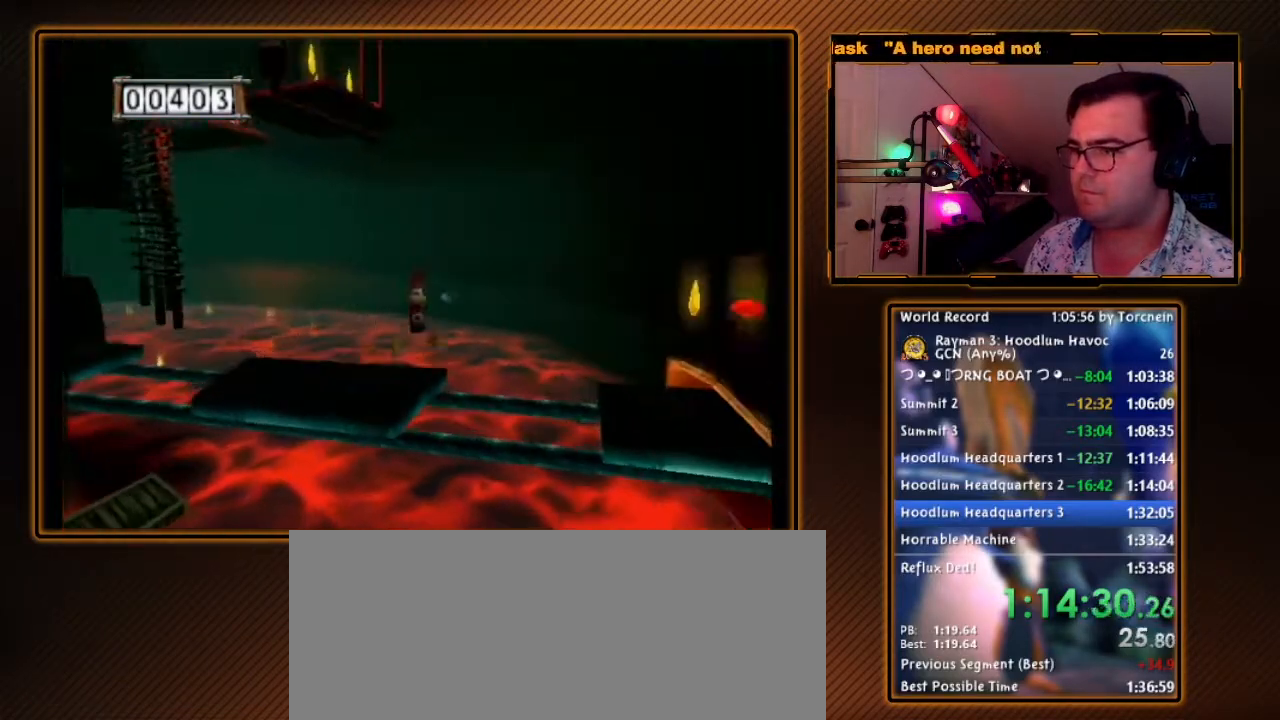
{"dt_ms": 500, "buttons": [], "left_stick": "down-right", "right_stick": "center", "events": [[33, "left_stick", "down-right"]]}
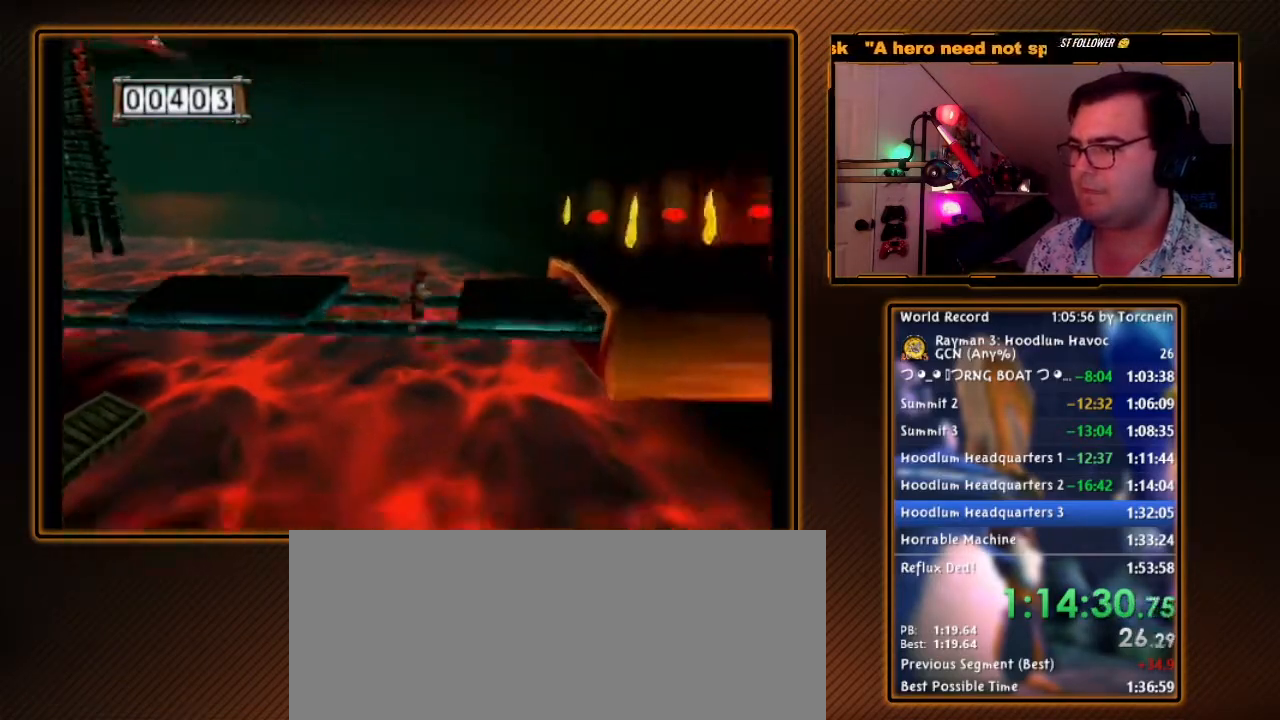
{"dt_ms": 500, "buttons": ["A"], "left_stick": "right", "right_stick": "center", "events": [[100, "A", "down"], [383, "left_stick", "right"]]}
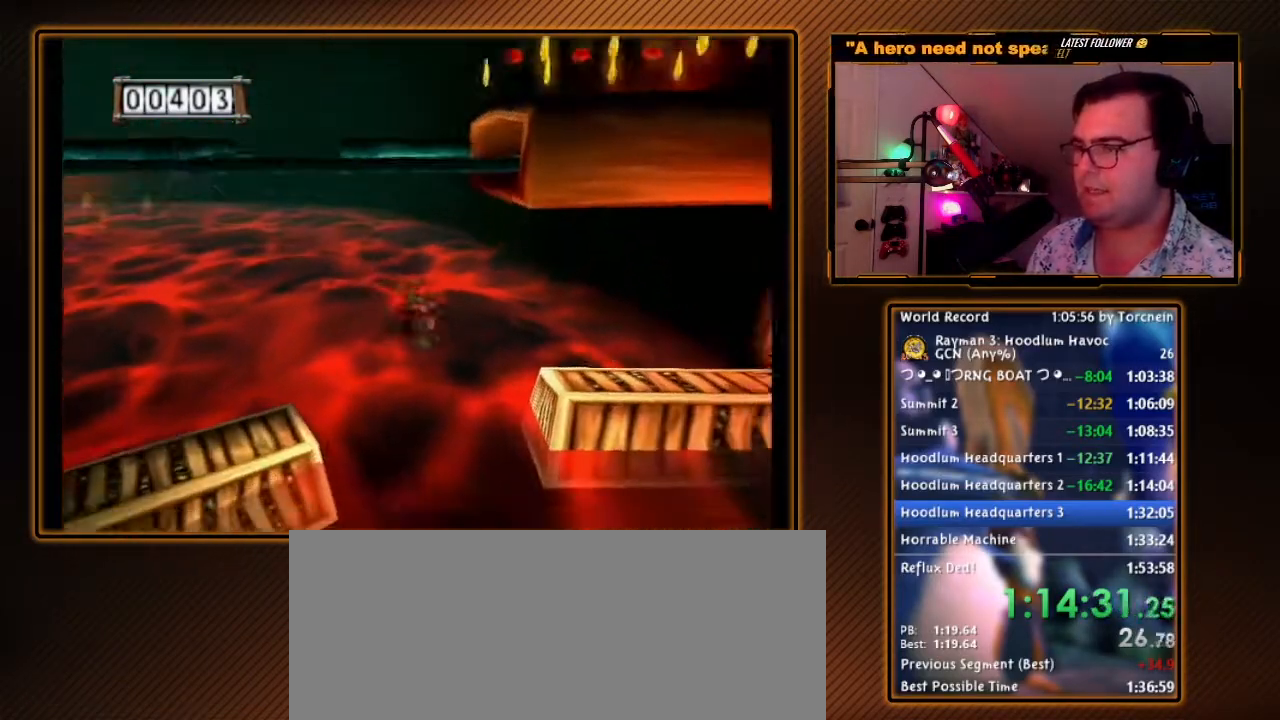
{"dt_ms": 500, "buttons": [], "left_stick": "up-right", "right_stick": "center", "events": [[167, "A", "up"], [250, "left_stick", "up-right"]]}
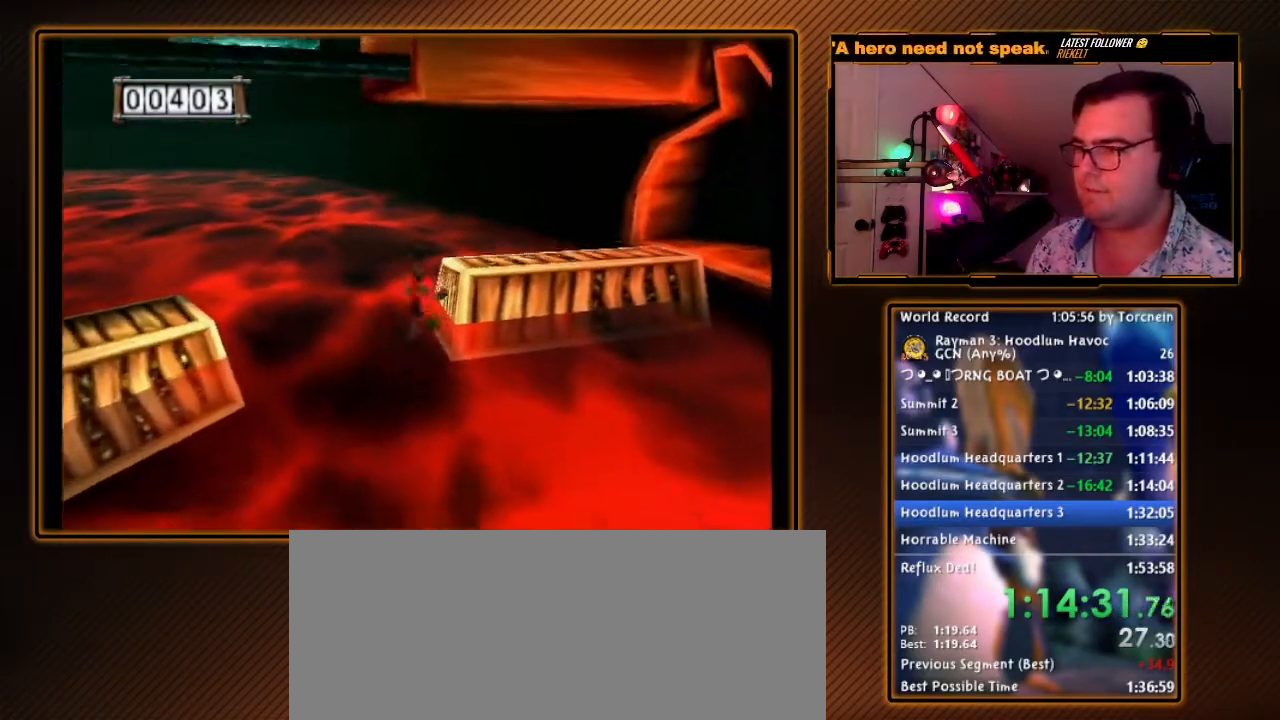
{"dt_ms": 500, "buttons": [], "left_stick": "up", "right_stick": "center", "events": [[67, "A", "down"], [183, "A", "up"], [467, "left_stick", "up"]]}
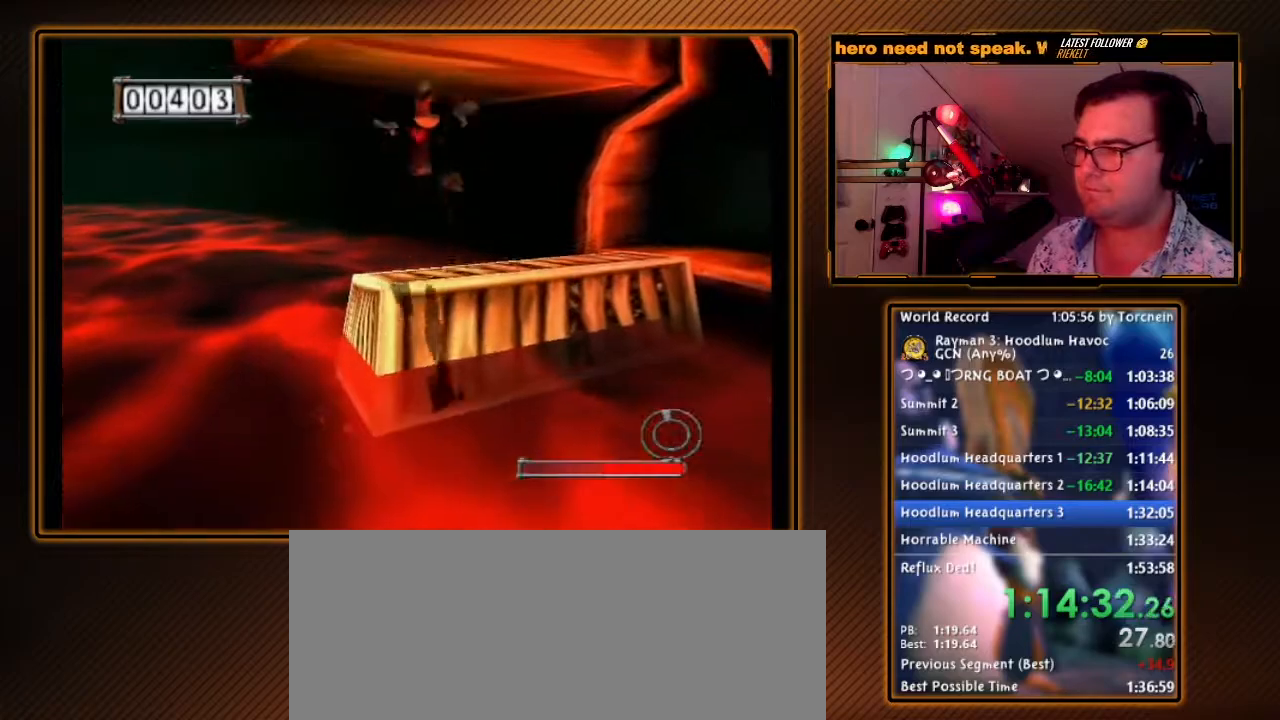
{"dt_ms": 500, "buttons": ["R1"], "left_stick": "center", "right_stick": "center", "events": [[33, "left_stick", "up-left"], [100, "left_stick", "down-left"], [250, "R1", "down"], [317, "left_stick", "center"]]}
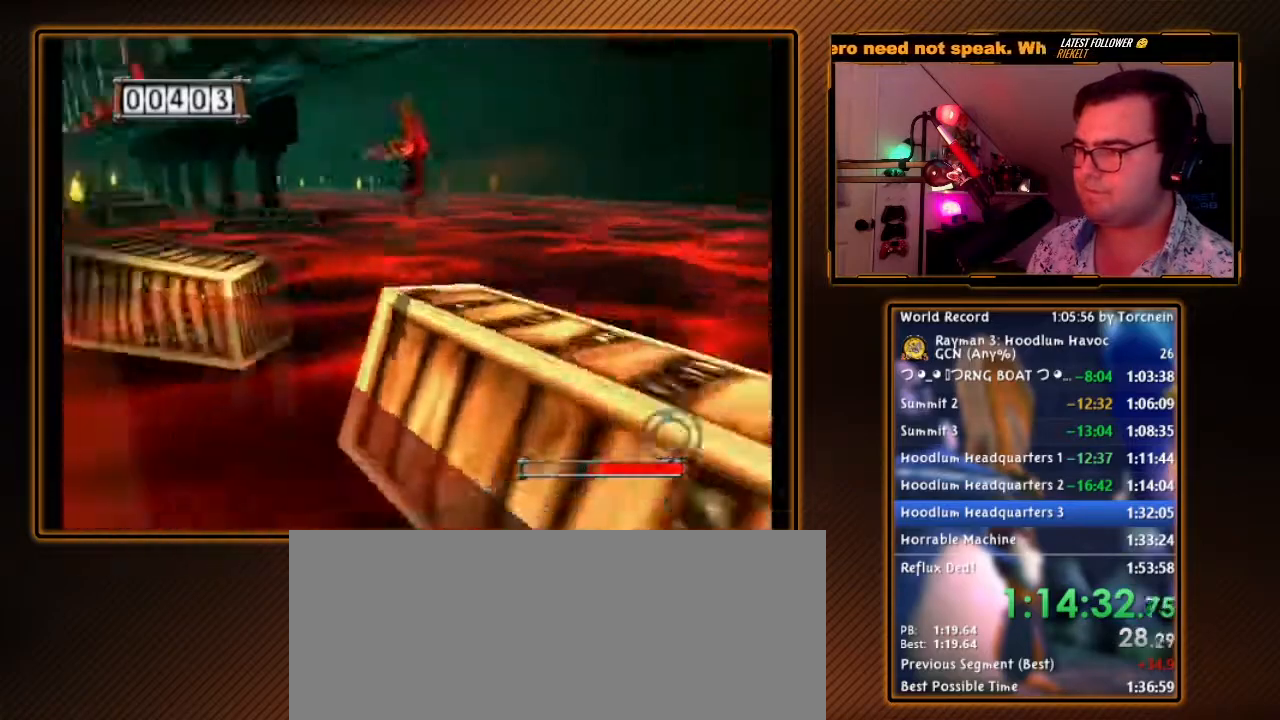
{"dt_ms": 500, "buttons": ["R1"], "left_stick": "down-left", "right_stick": "center", "events": [[500, "left_stick", "down-left"]]}
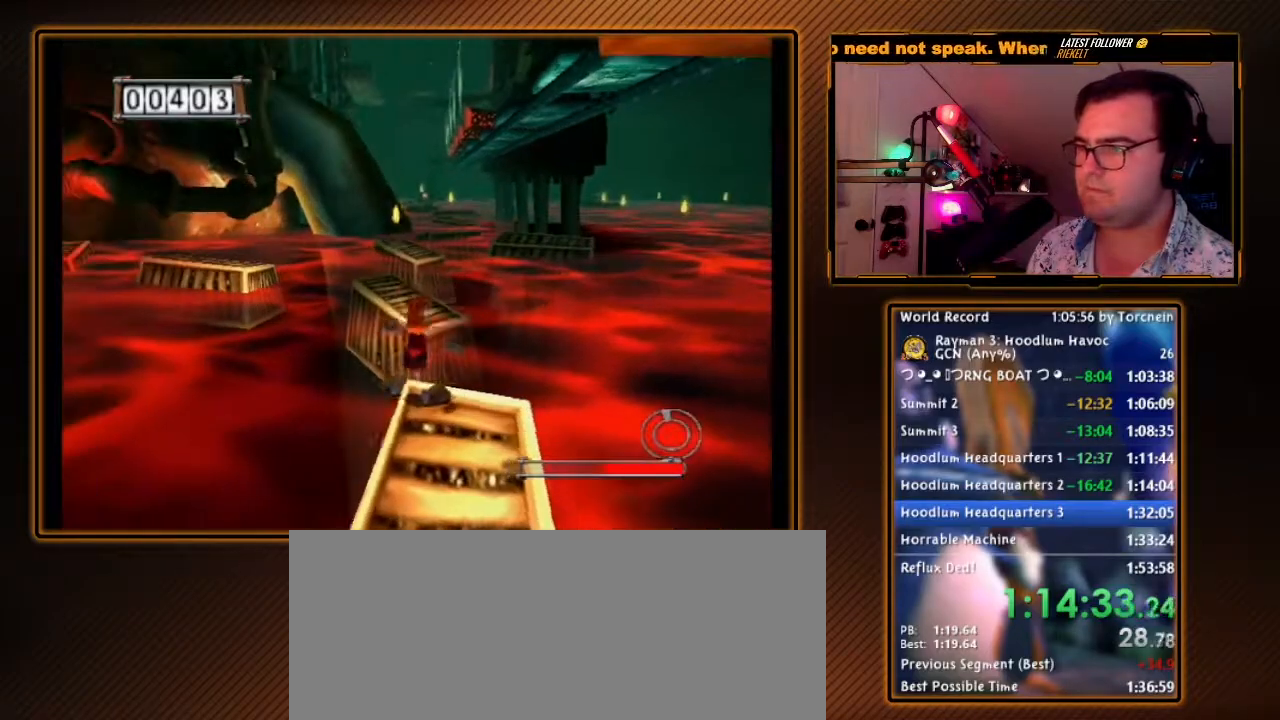
{"dt_ms": 500, "buttons": ["Y", "R1"], "left_stick": "center", "right_stick": "center", "events": [[100, "left_stick", "down-right"], [150, "left_stick", "down"], [250, "left_stick", "center"], [417, "Y", "down"]]}
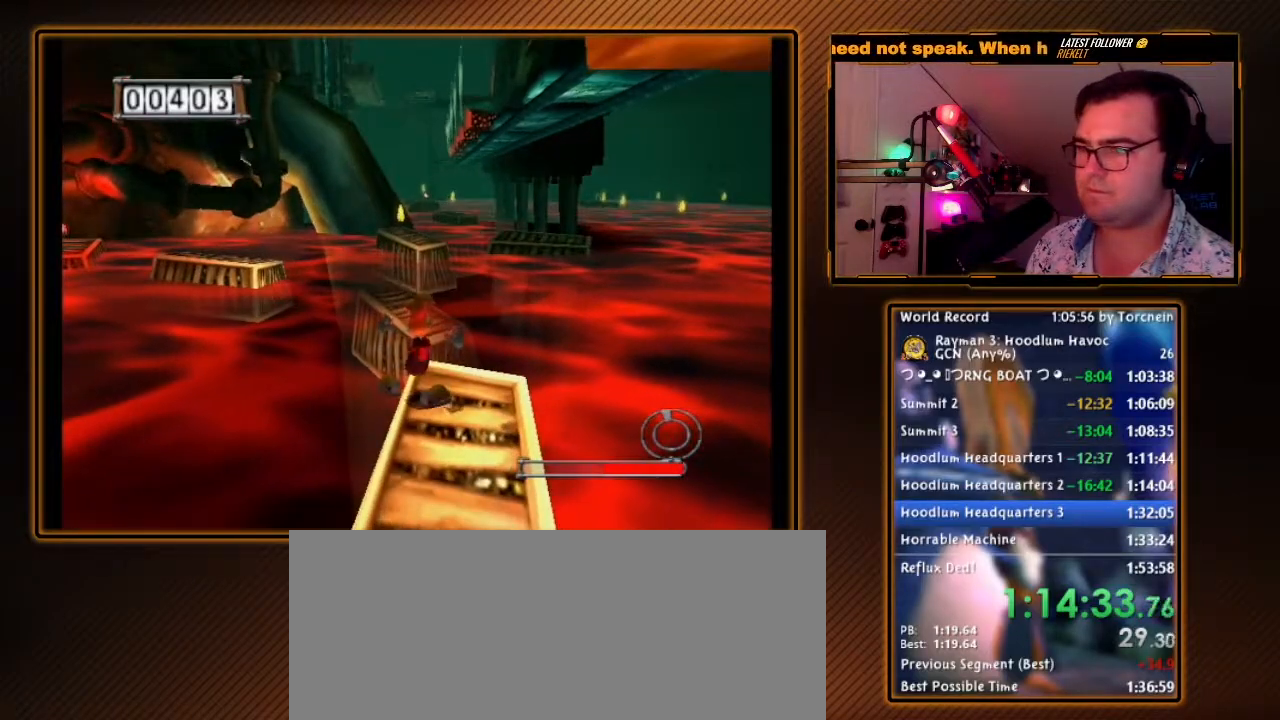
{"dt_ms": 500, "buttons": ["R1"], "left_stick": "center", "right_stick": "center", "events": [[383, "left_stick", "left"], [467, "left_stick", "center"], [500, "Y", "up"]]}
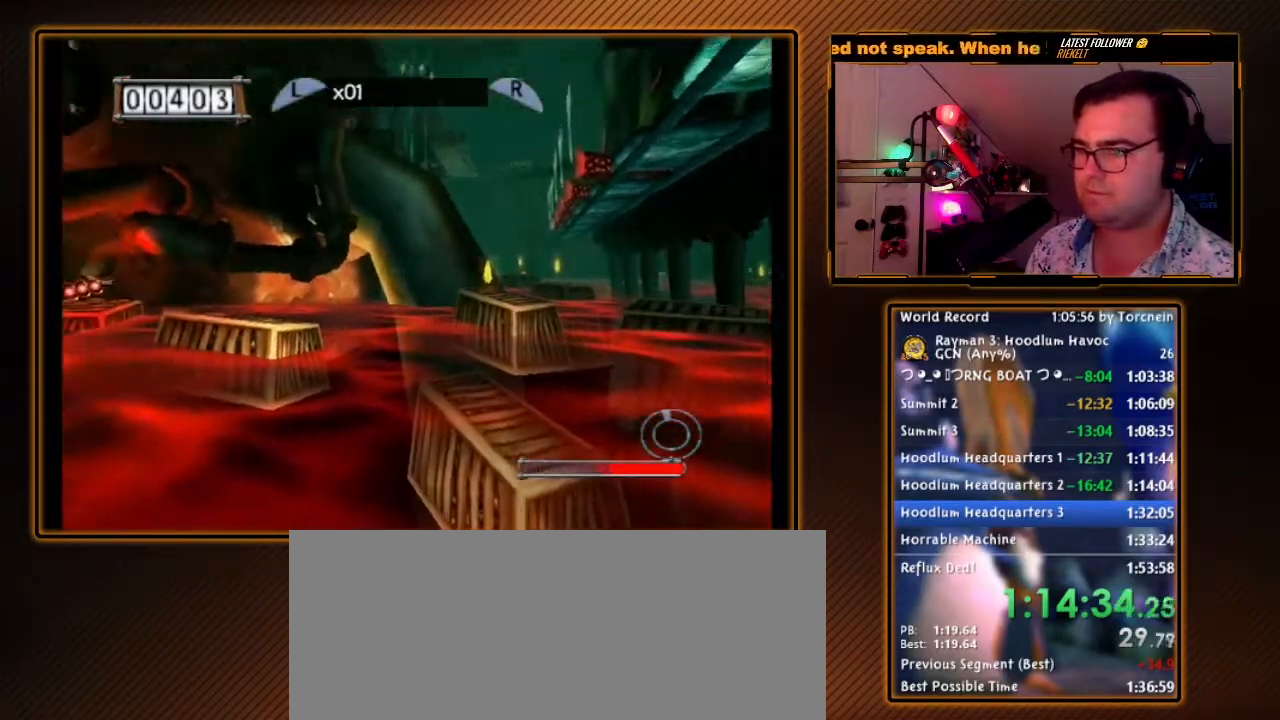
{"dt_ms": 500, "buttons": ["R1"], "left_stick": "center", "right_stick": "center", "events": [[317, "left_stick", "right"], [417, "left_stick", "center"]]}
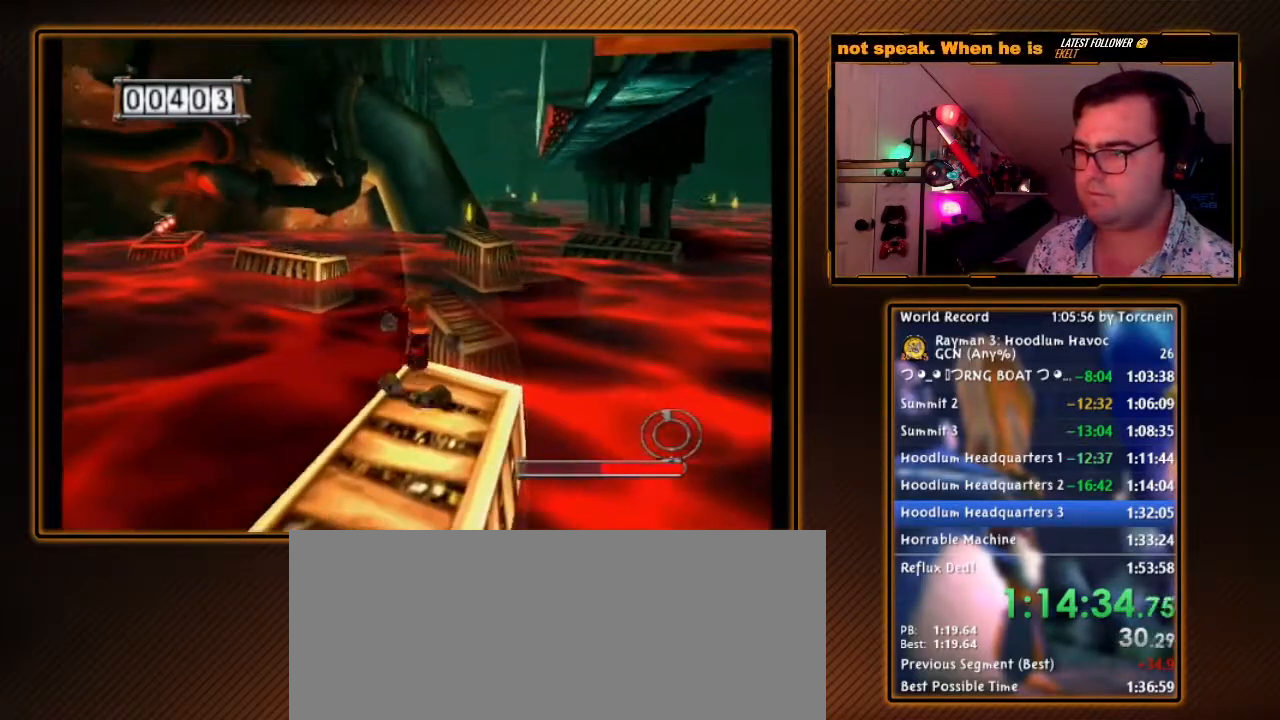
{"dt_ms": 500, "buttons": ["R1"], "left_stick": "center", "right_stick": "center", "events": []}
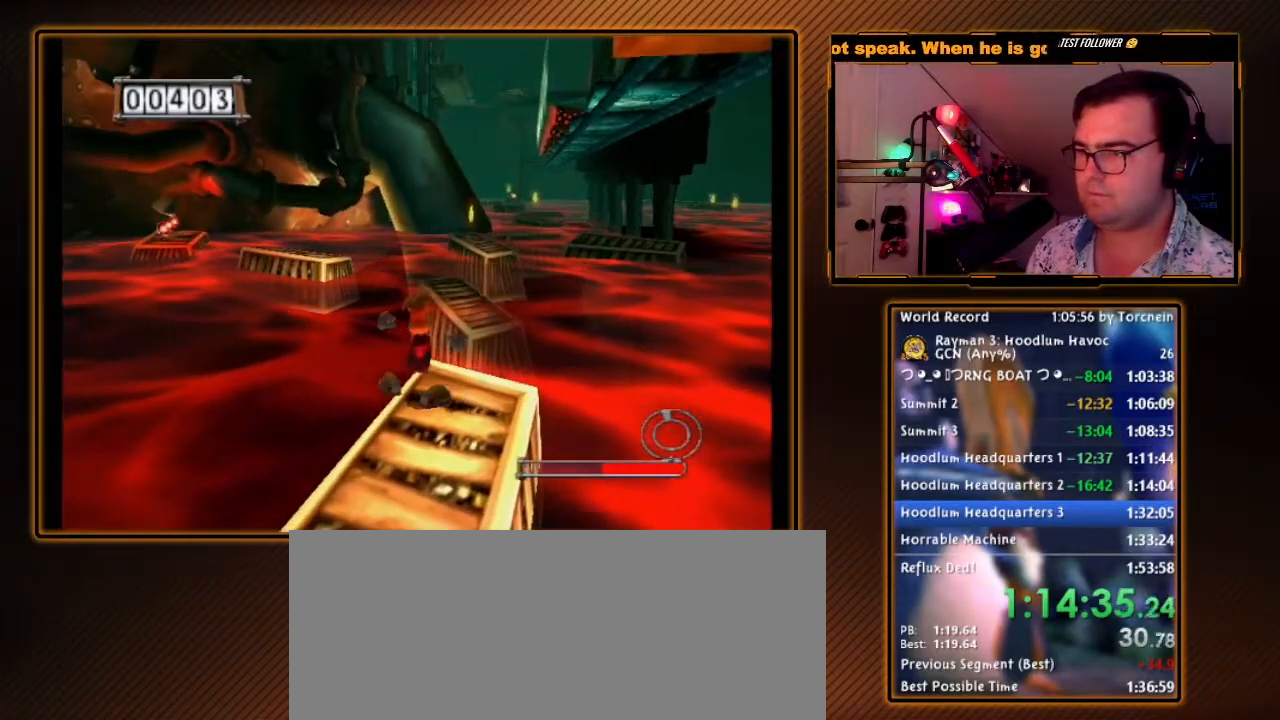
{"dt_ms": 500, "buttons": ["R1"], "left_stick": "center", "right_stick": "center", "events": [[217, "left_stick", "up-right"], [283, "left_stick", "center"]]}
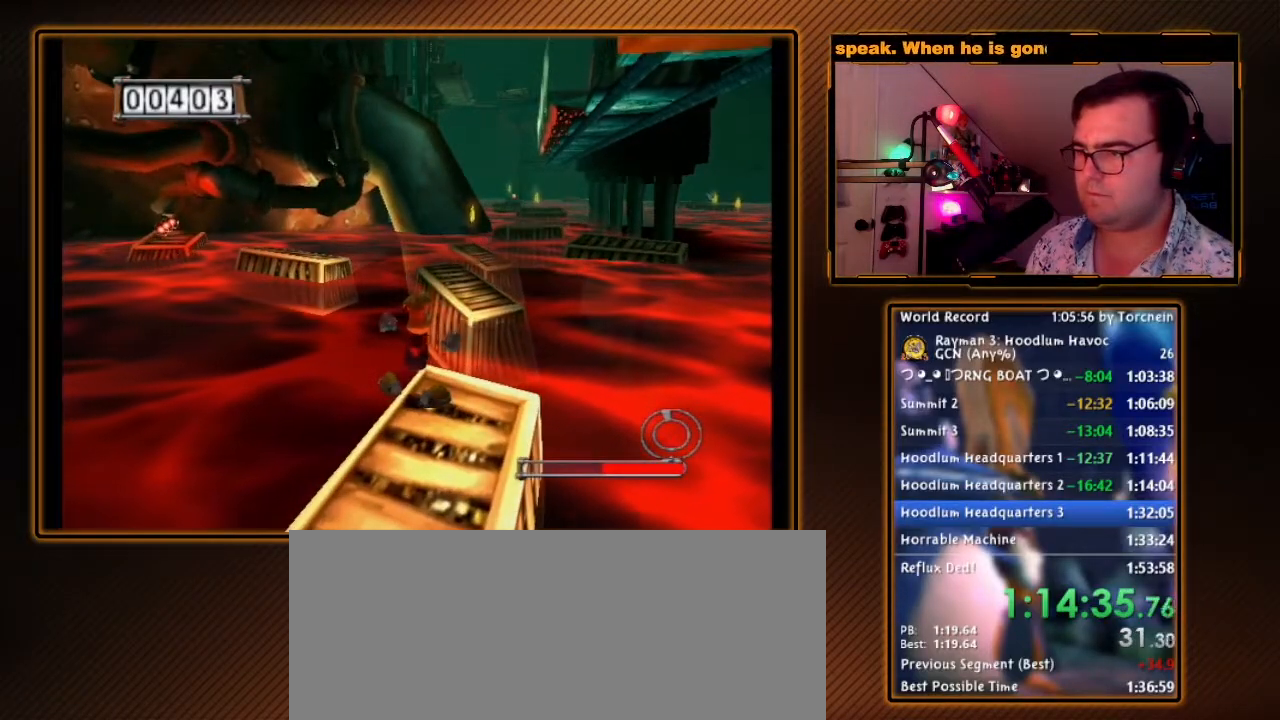
{"dt_ms": 500, "buttons": ["R1"], "left_stick": "center", "right_stick": "center", "events": [[167, "left_stick", "up"], [350, "DPAD_RIGHT", "down"], [350, "DPAD_UP", "down"], [417, "left_stick", "center"], [433, "DPAD_RIGHT", "up"], [467, "DPAD_UP", "up"]]}
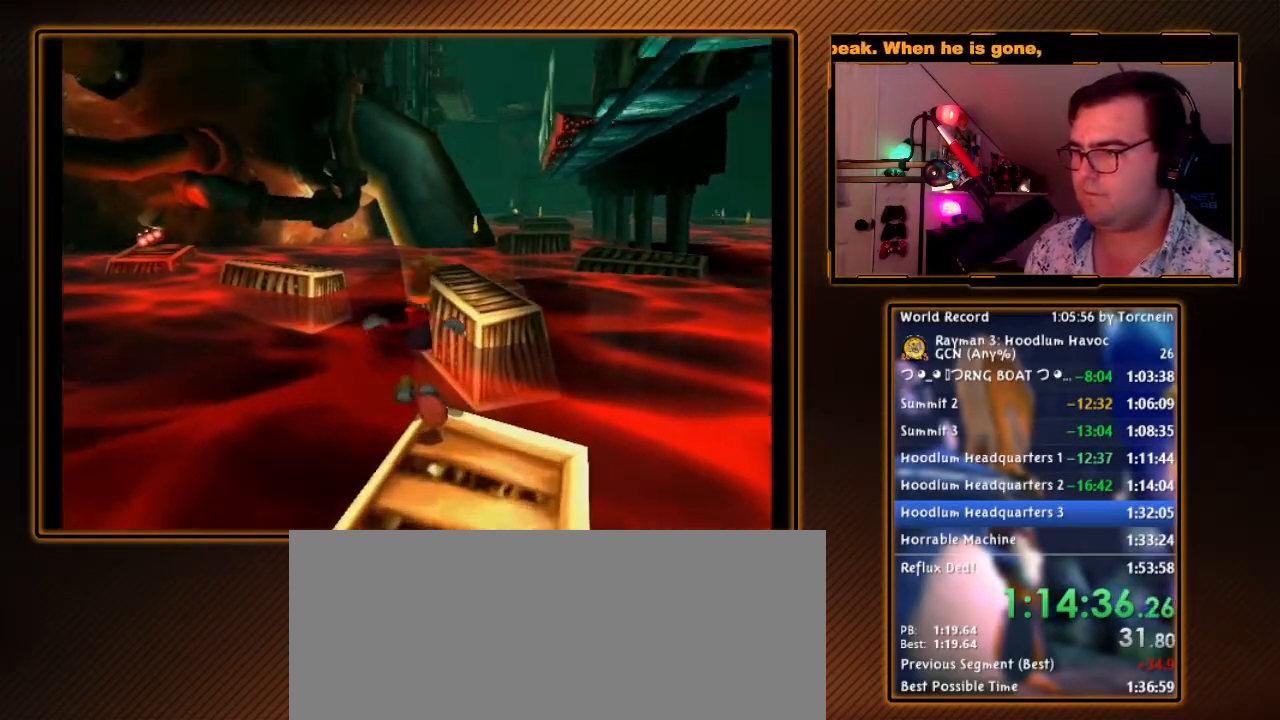
{"dt_ms": 500, "buttons": ["B", "Y", "R1"], "left_stick": "center", "right_stick": "center", "events": [[67, "Y", "down"], [417, "B", "down"]]}
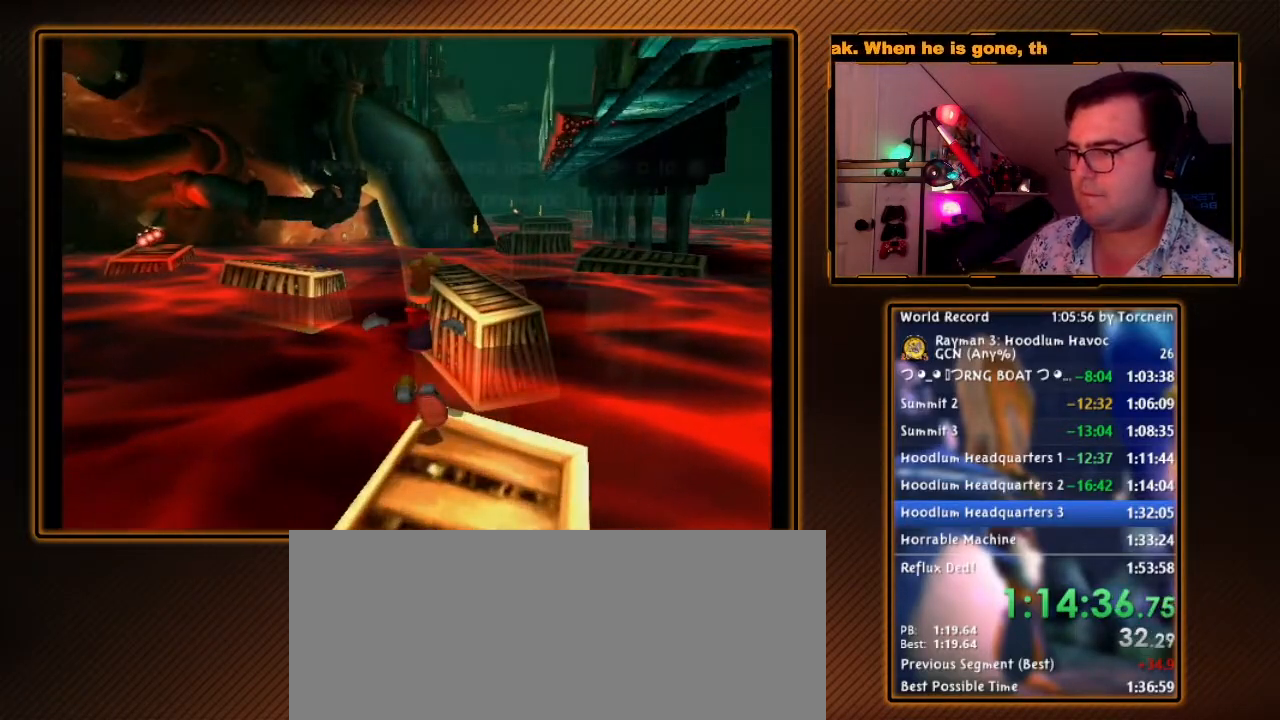
{"dt_ms": 500, "buttons": ["R1"], "left_stick": "center", "right_stick": "center", "events": [[67, "B", "up"], [67, "Y", "up"], [100, "Y", "down"], [217, "Y", "up"], [250, "Y", "down"], [350, "Y", "up"], [417, "Y", "down"], [500, "Y", "up"]]}
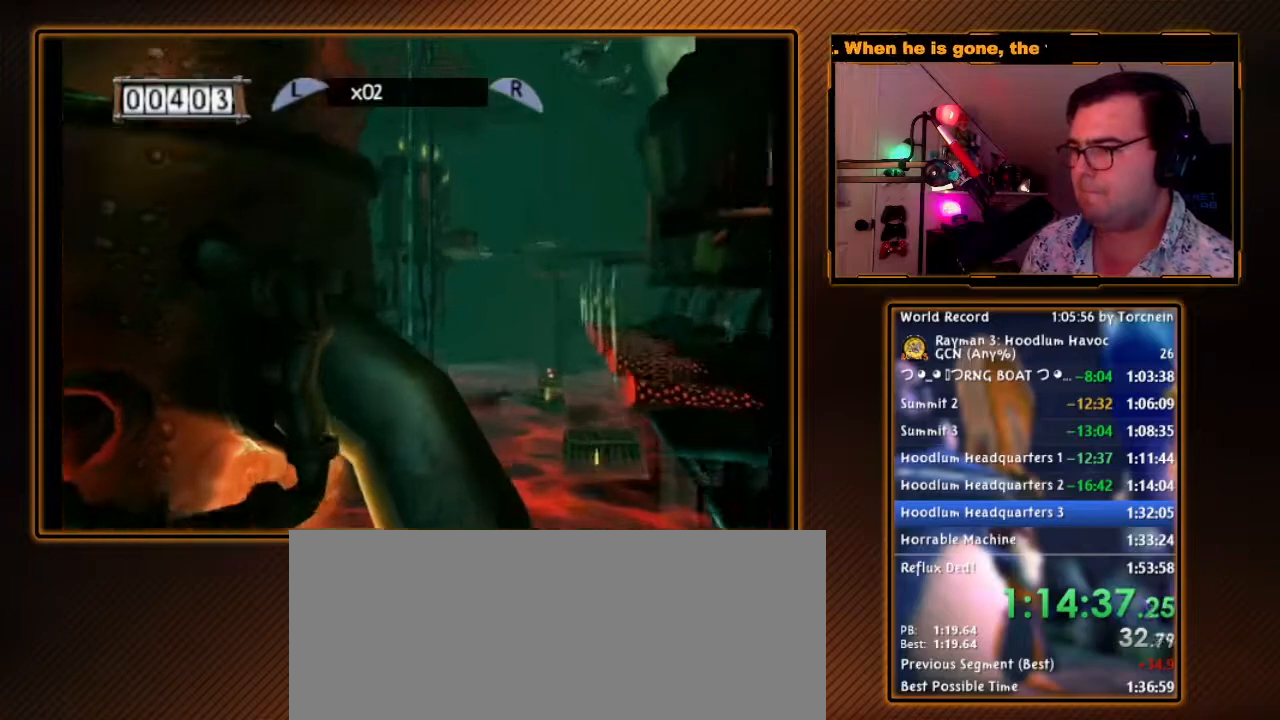
{"dt_ms": 500, "buttons": ["Y", "R1"], "left_stick": "center", "right_stick": "center", "events": [[67, "Y", "down"], [167, "Y", "up"], [217, "Y", "down"], [283, "Y", "up"], [350, "Y", "down"], [450, "Y", "up"], [500, "Y", "down"]]}
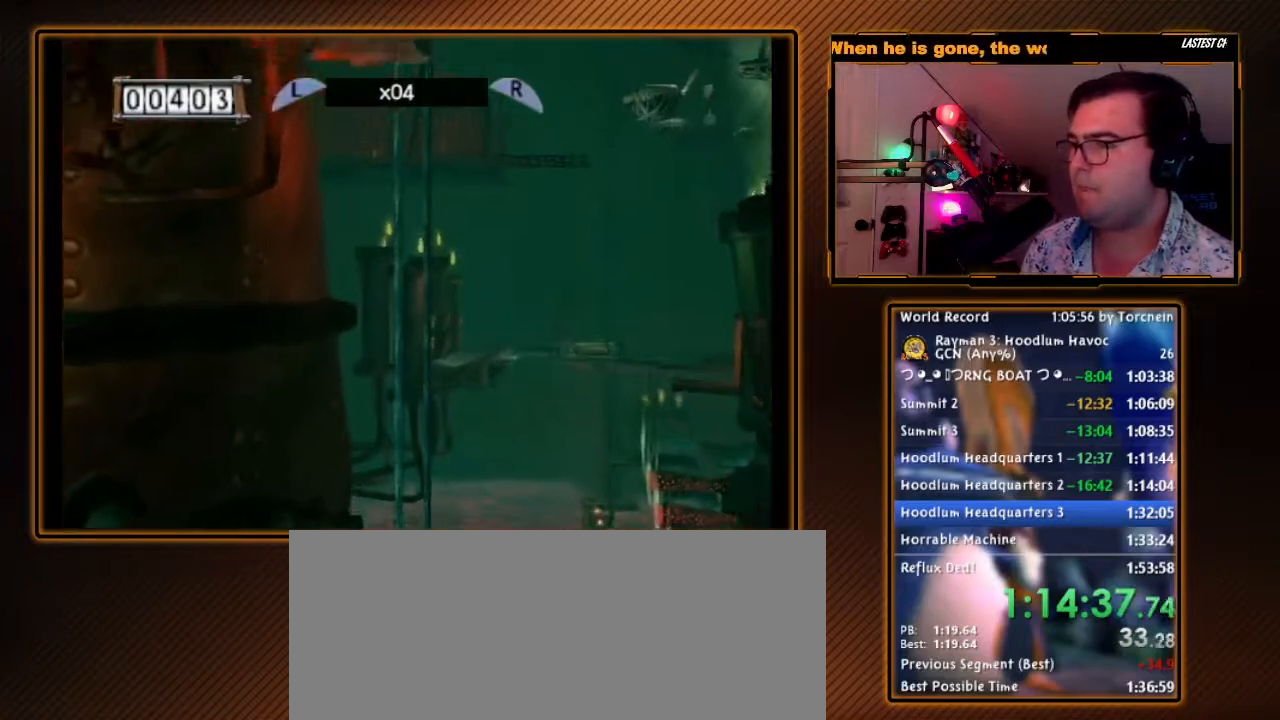
{"dt_ms": 500, "buttons": ["Y", "R1"], "left_stick": "center", "right_stick": "center", "events": [[100, "Y", "up"], [150, "Y", "down"], [250, "Y", "up"], [317, "Y", "down"], [400, "Y", "up"], [467, "Y", "down"]]}
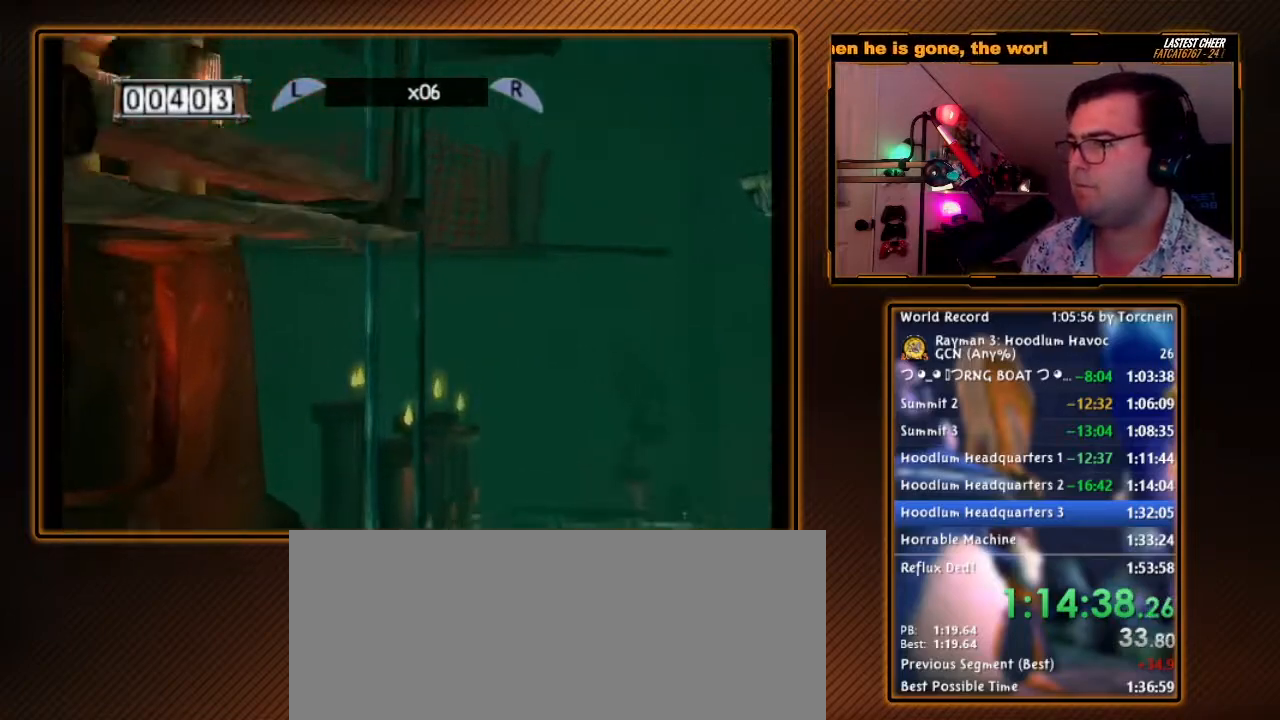
{"dt_ms": 500, "buttons": ["Y", "R1"], "left_stick": "center", "right_stick": "center", "events": [[33, "Y", "up"], [133, "Y", "down"], [217, "Y", "up"], [283, "Y", "down"], [383, "Y", "up"], [433, "Y", "down"]]}
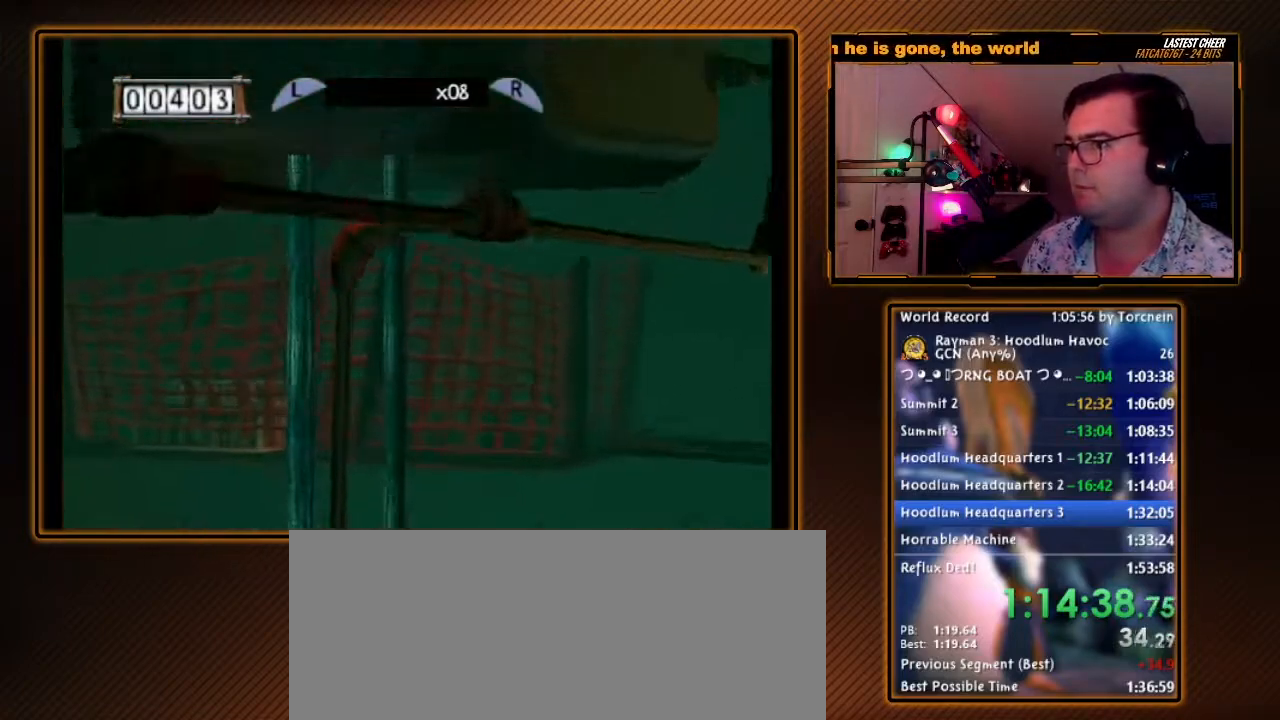
{"dt_ms": 500, "buttons": ["Y", "R1"], "left_stick": "center", "right_stick": "center", "events": [[33, "Y", "up"], [133, "Y", "down"], [217, "Y", "up"], [283, "Y", "down"], [383, "Y", "up"], [450, "Y", "down"]]}